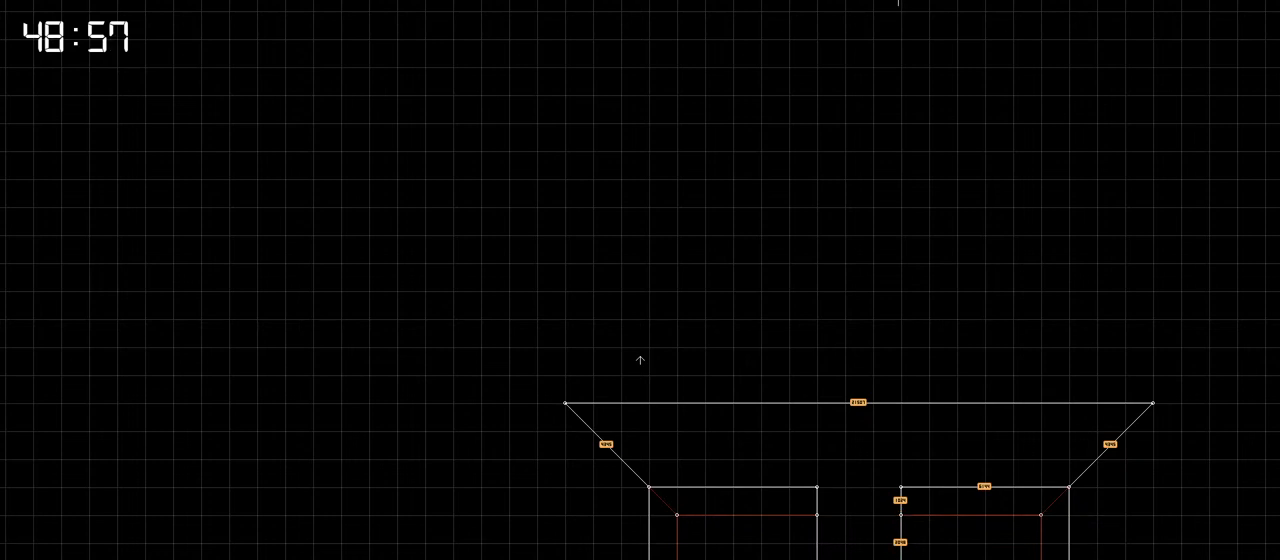
Gameplay with keyboard; each line is a JSON object with the keys held at the frame after it. "events" lists presses ("down") and releases ("up") of "a", "ctrl", "d", "down", "escape", "f1", "f10", "f11", "f12", "f2", "f3", "f4", "f5", "f6", "f7", "f8", "f9", "left", "right", "s", "shift", "space", "up" and "w" between this image and that frame as [ms after this image, input, new state], when the widget could be followed in between. No other keys are recorded. Mouse input is not recorded.
{"keys": [], "events": [[250, "space", "down"], [333, "space", "up"]]}
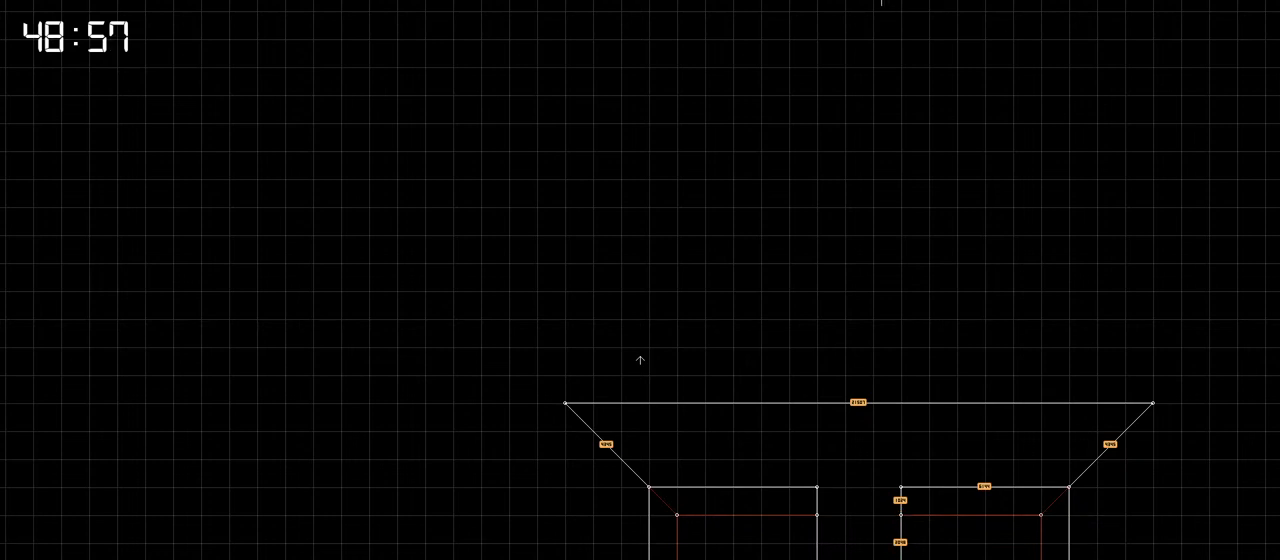
{"keys": [], "events": []}
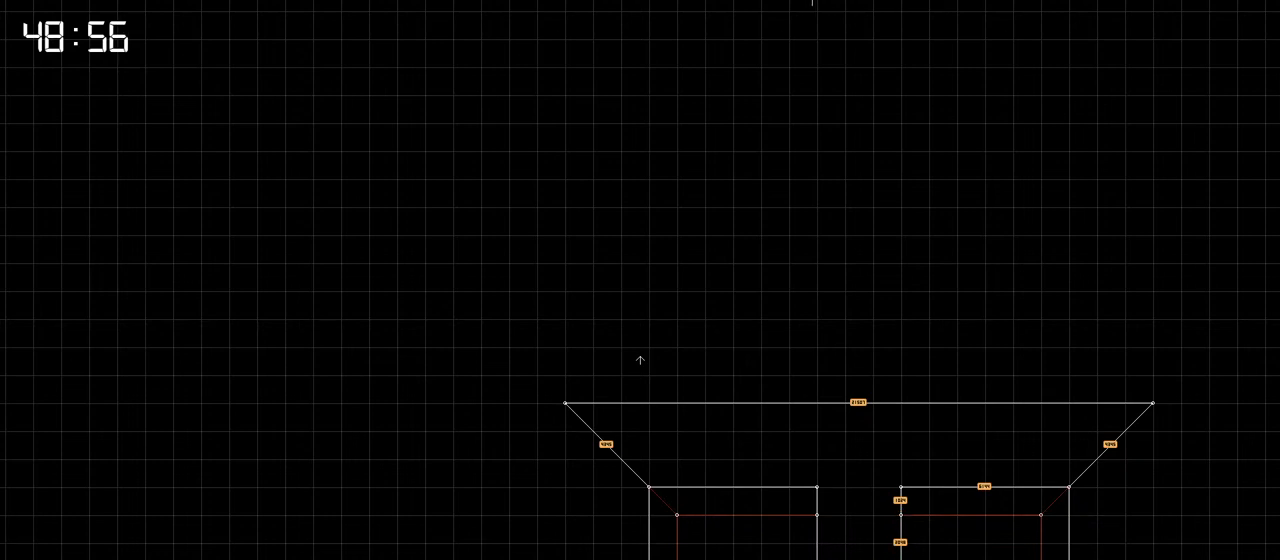
{"keys": [], "events": []}
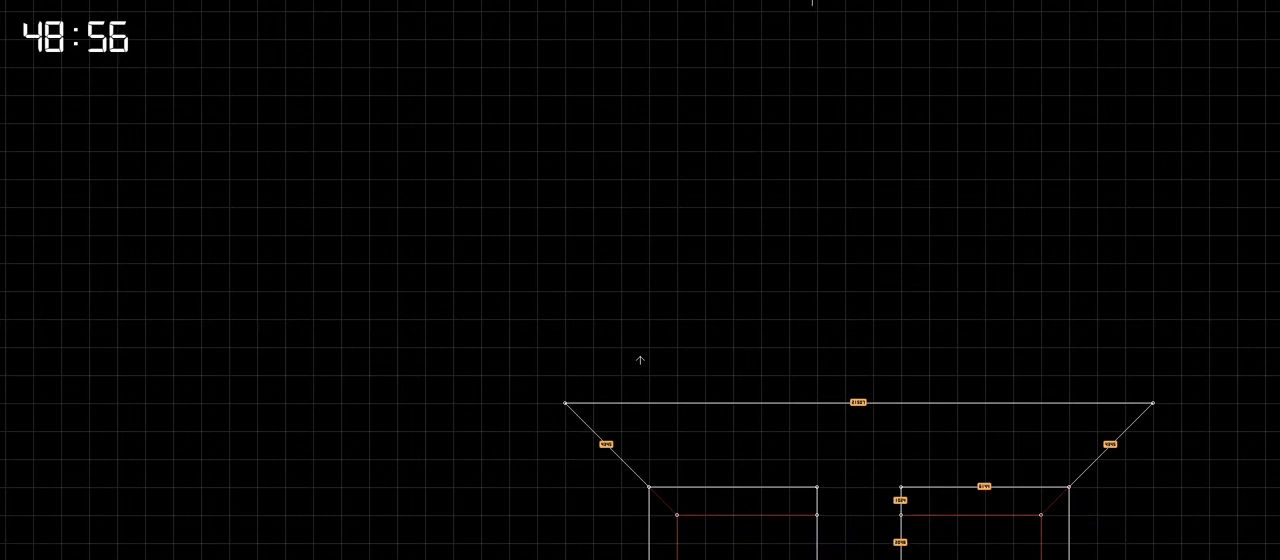
{"keys": [], "events": []}
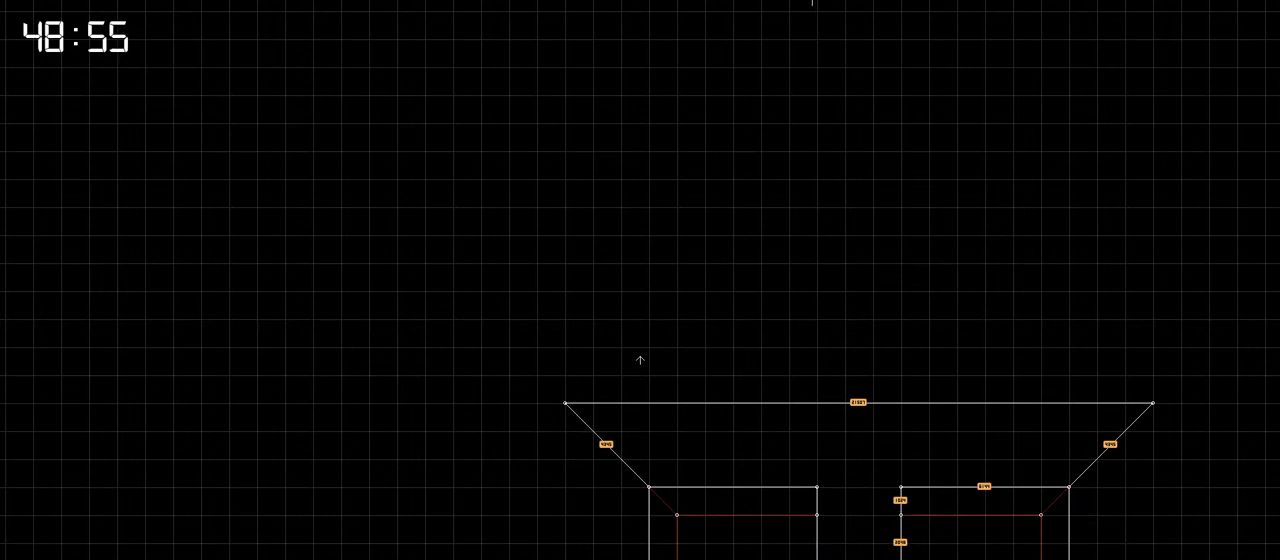
{"keys": [], "events": [[33, "space", "down"], [166, "space", "up"]]}
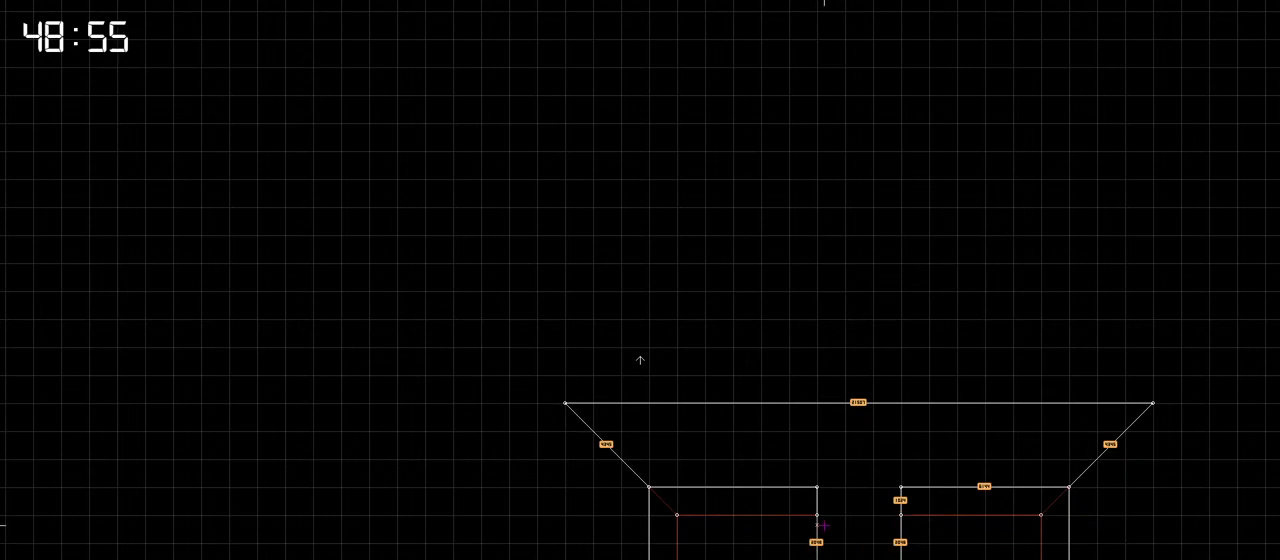
{"keys": [], "events": []}
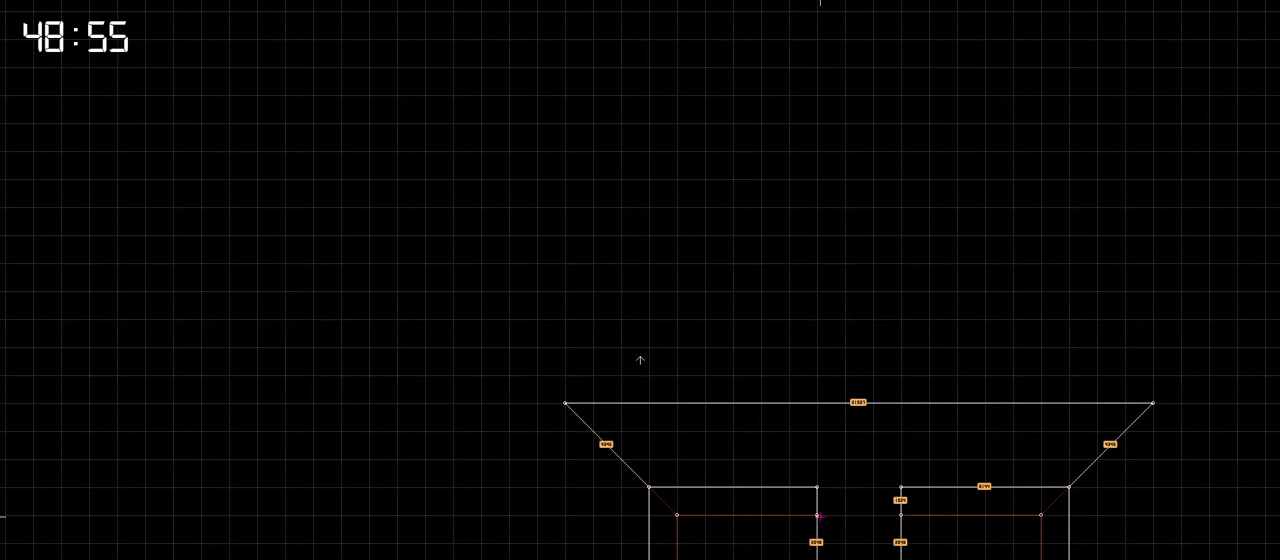
{"keys": [], "events": [[16, "space", "down"], [150, "space", "up"]]}
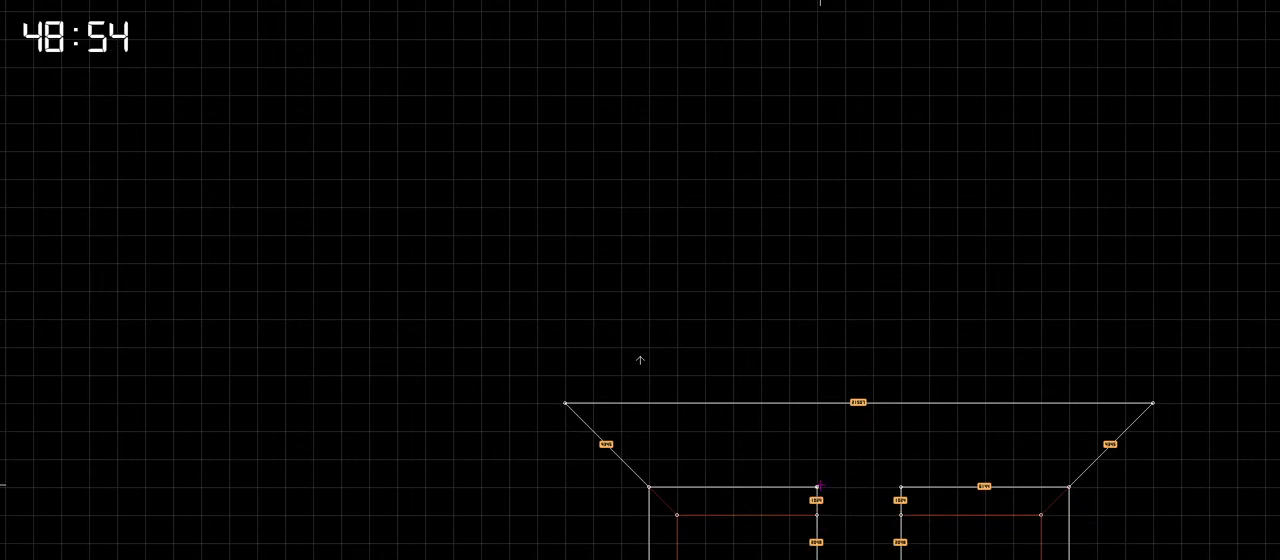
{"keys": [], "events": []}
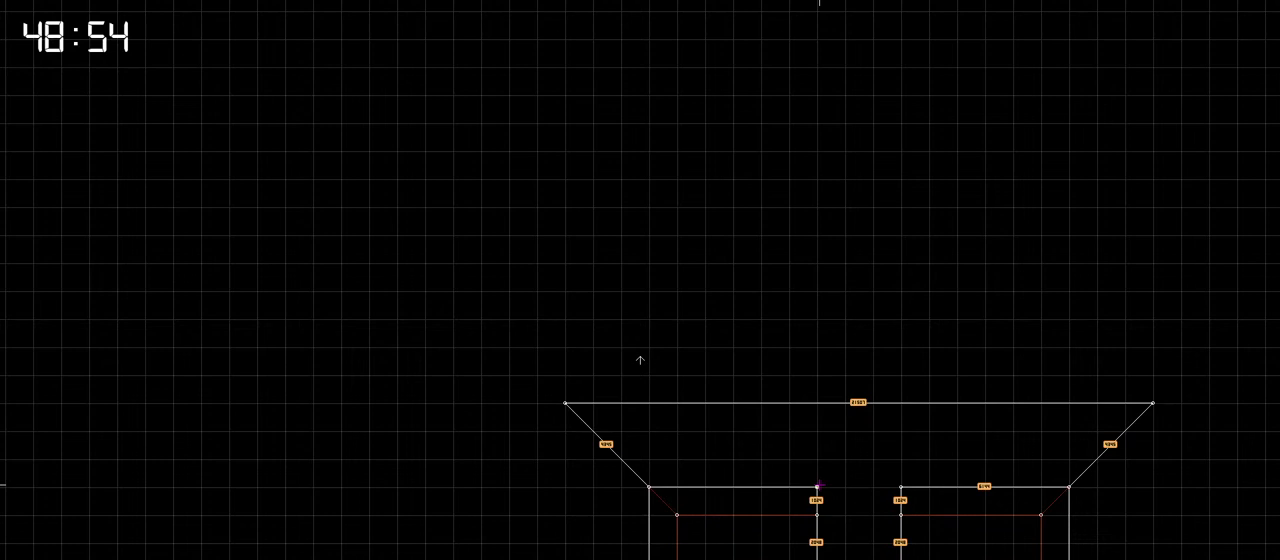
{"keys": [], "events": [[100, "space", "down"], [233, "space", "up"]]}
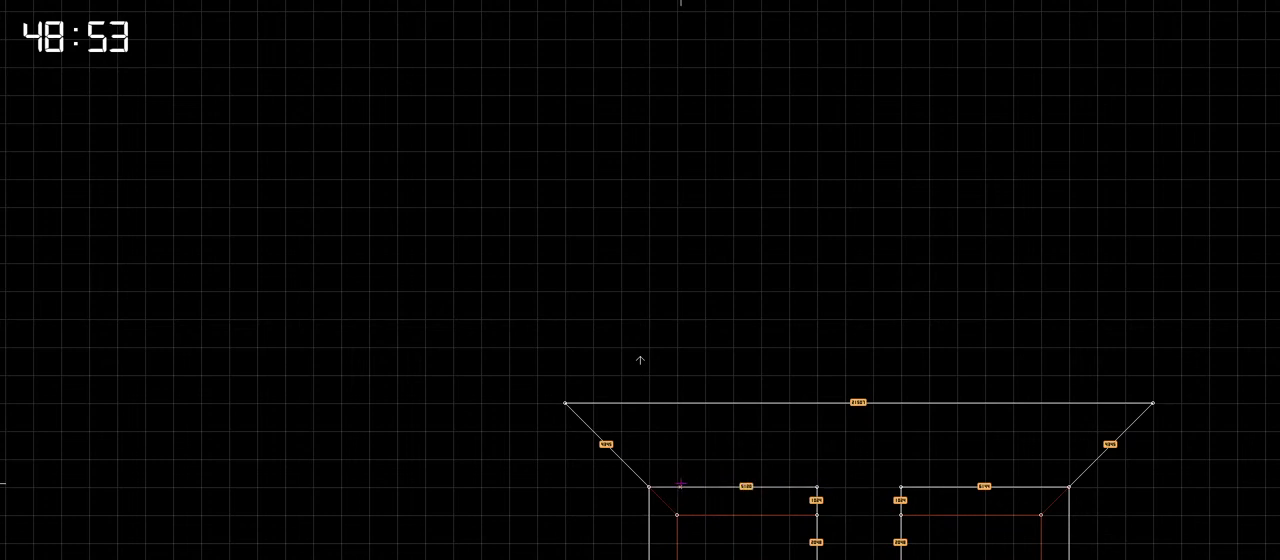
{"keys": [], "events": []}
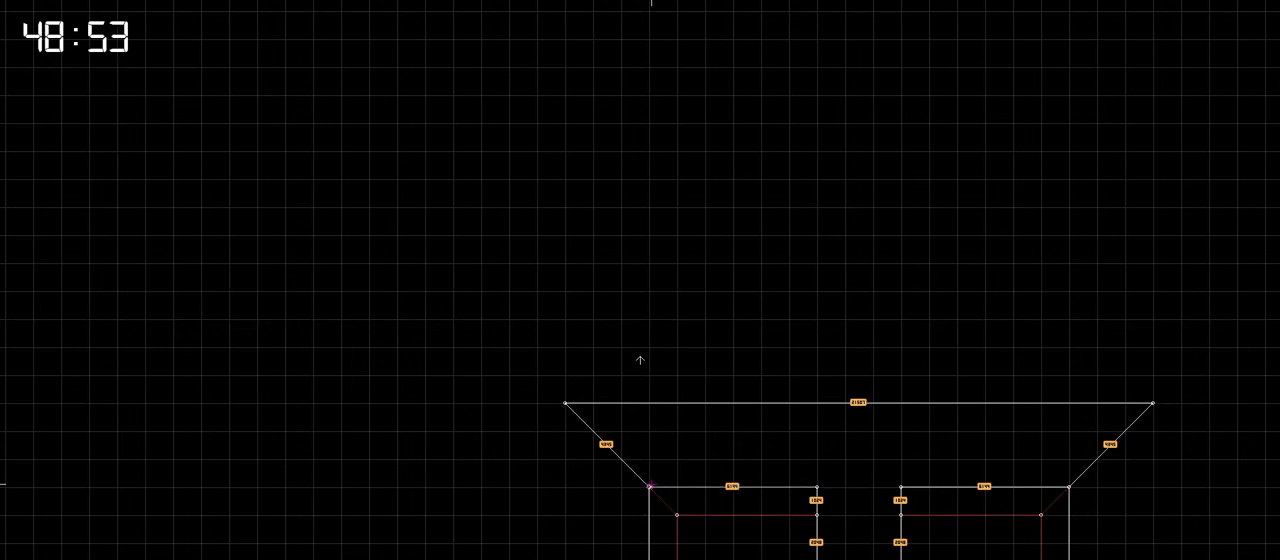
{"keys": [], "events": []}
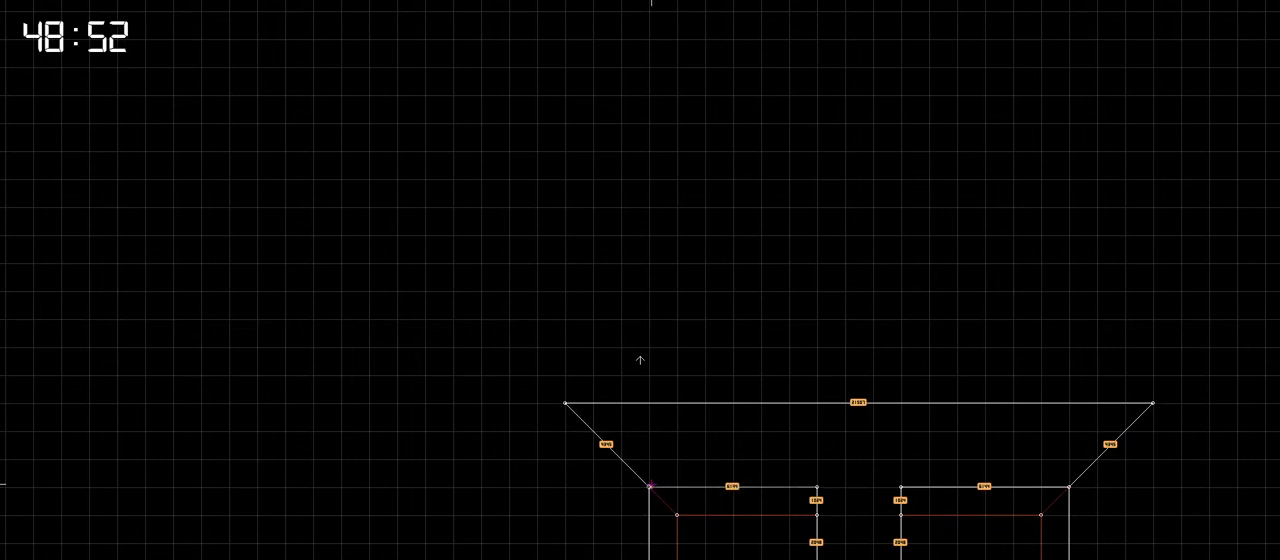
{"keys": [], "events": []}
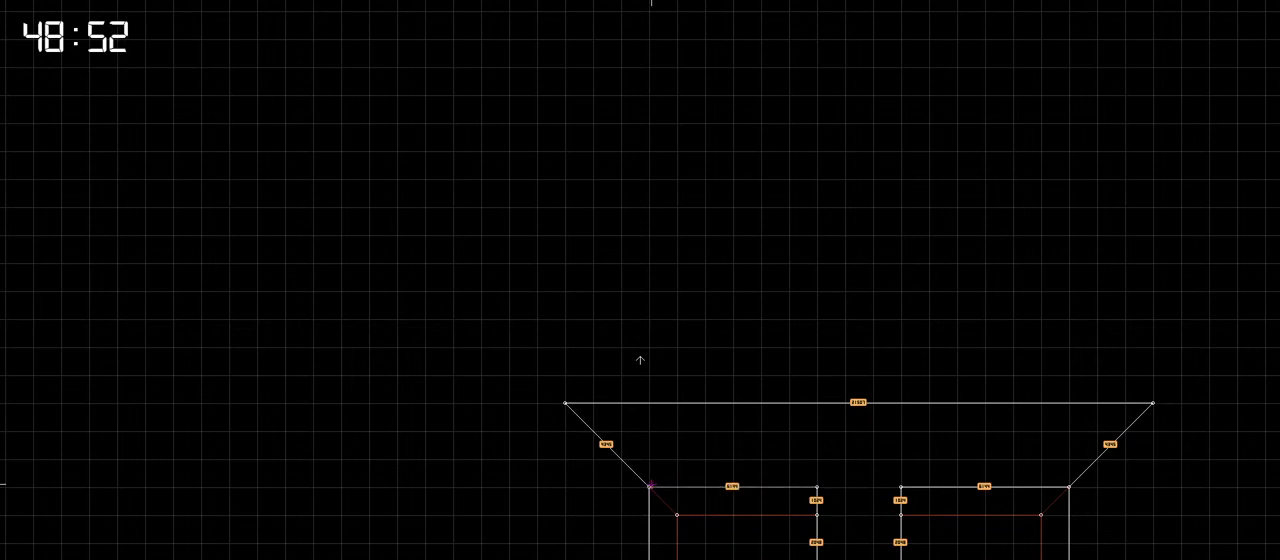
{"keys": [], "events": []}
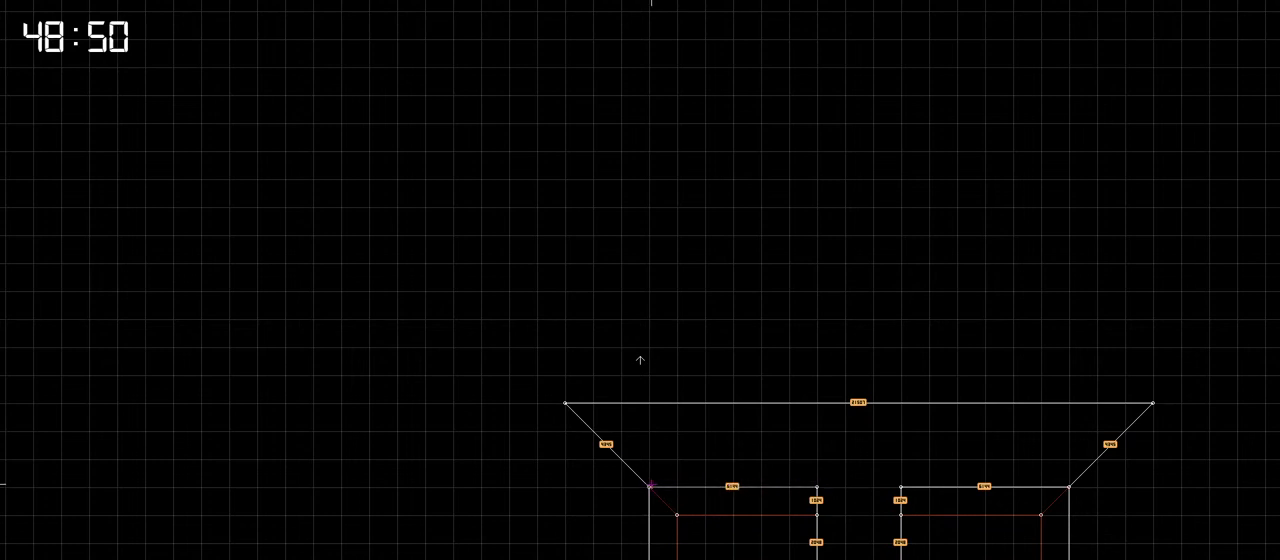
{"keys": [], "events": []}
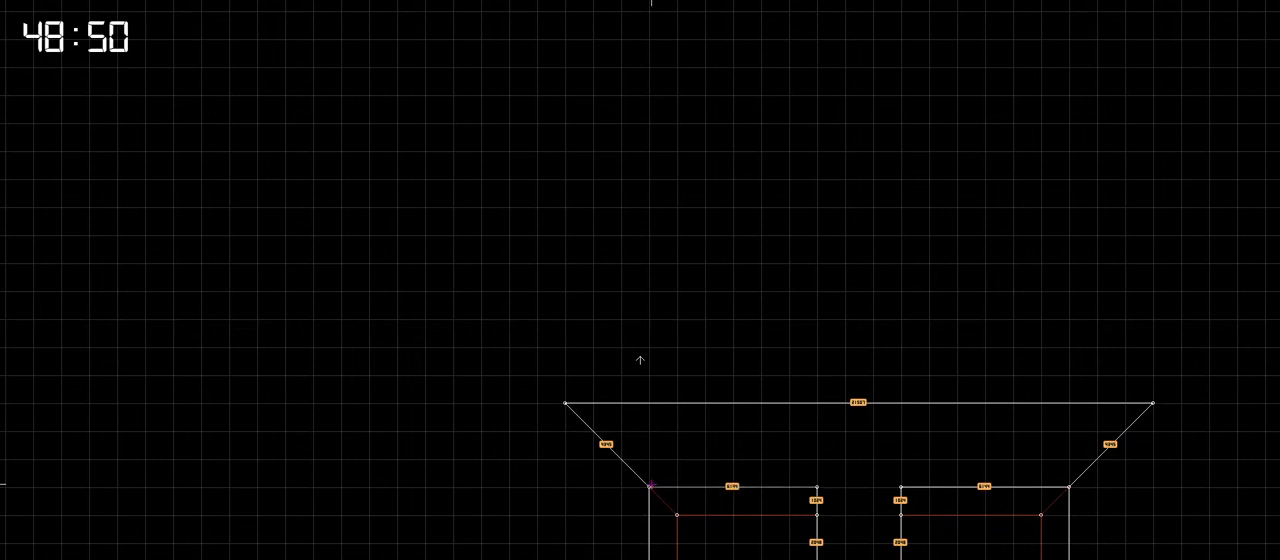
{"keys": [], "events": []}
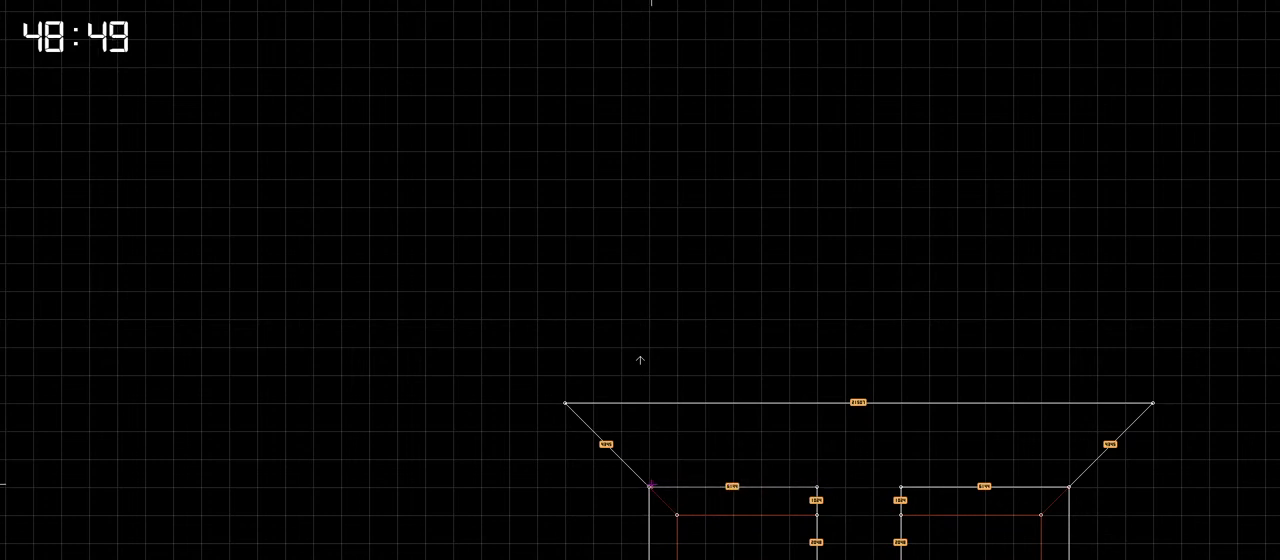
{"keys": [], "events": []}
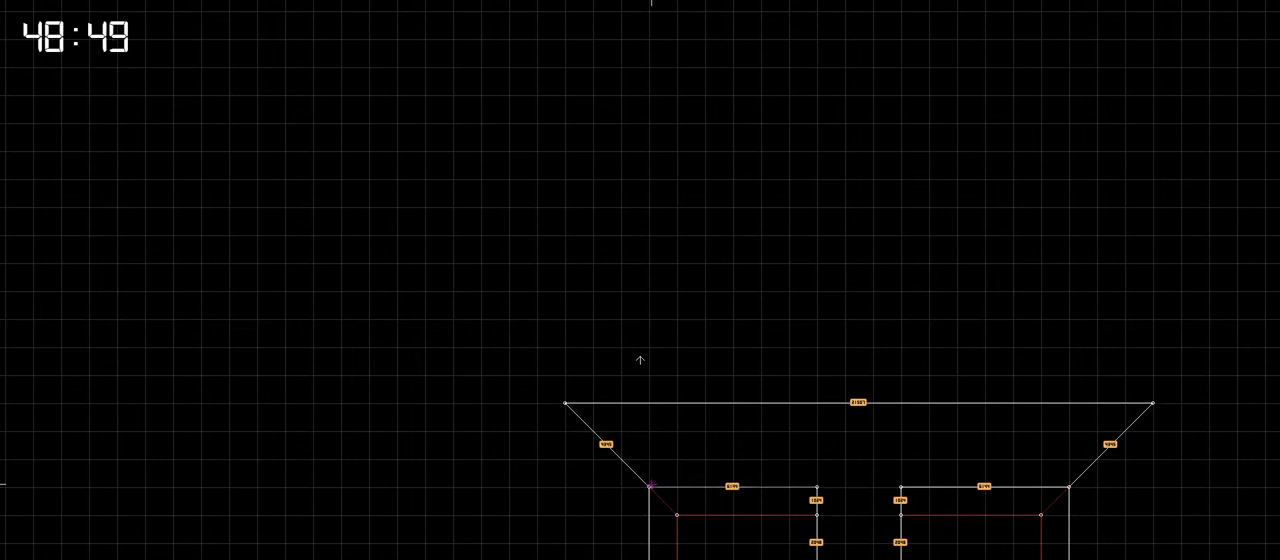
{"keys": [], "events": [[33, "space", "down"], [83, "space", "up"]]}